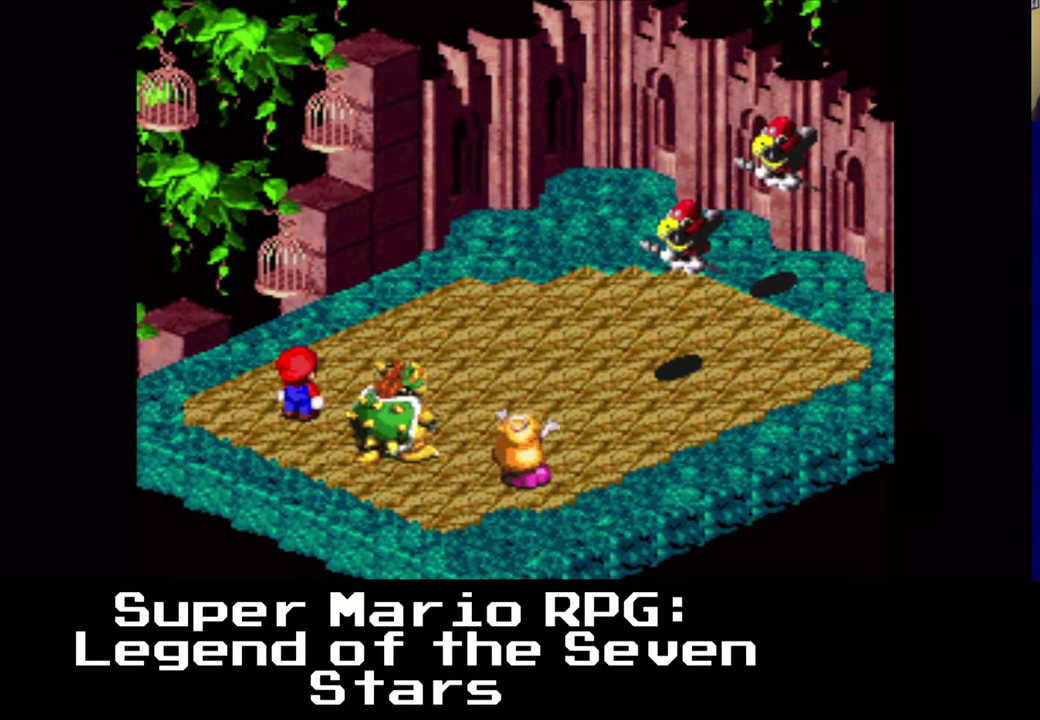
Gameplay with a controller (Xbox layout); each line is a JSON object with the inputs held at the frame after it. "events" lists button and stick changes between this image and that frame as [ms after this image, input, new state], when the widget could be followed in between. Not read: L3 R3 right_stick.
{"buttons": [], "left_stick": "center", "events": []}
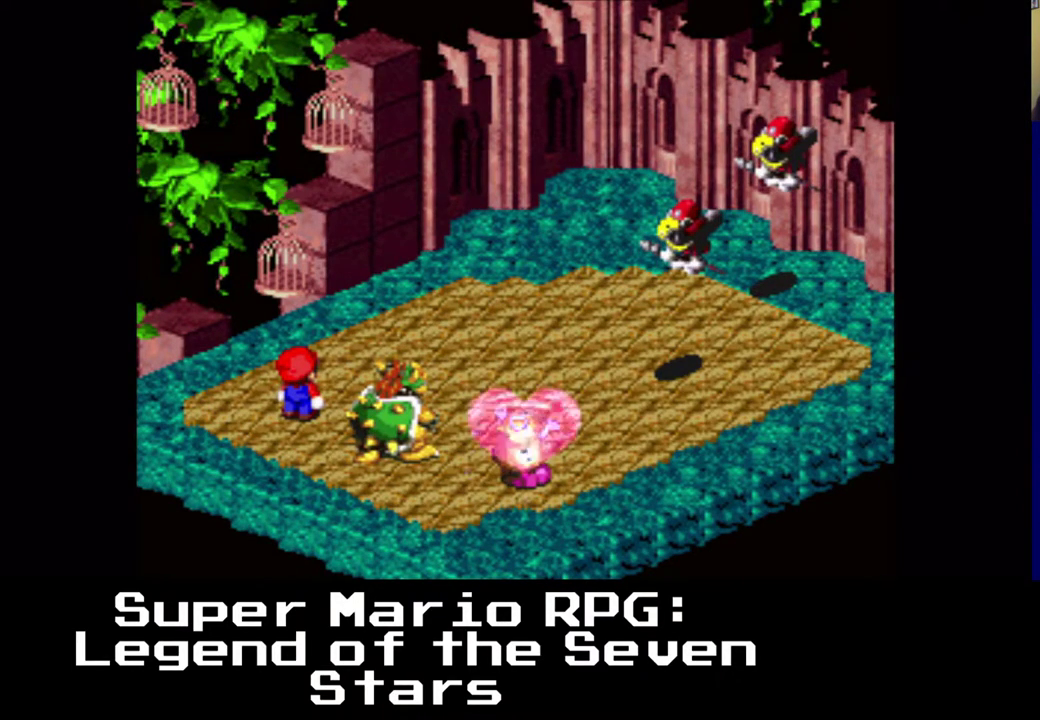
{"buttons": [], "left_stick": "center", "events": []}
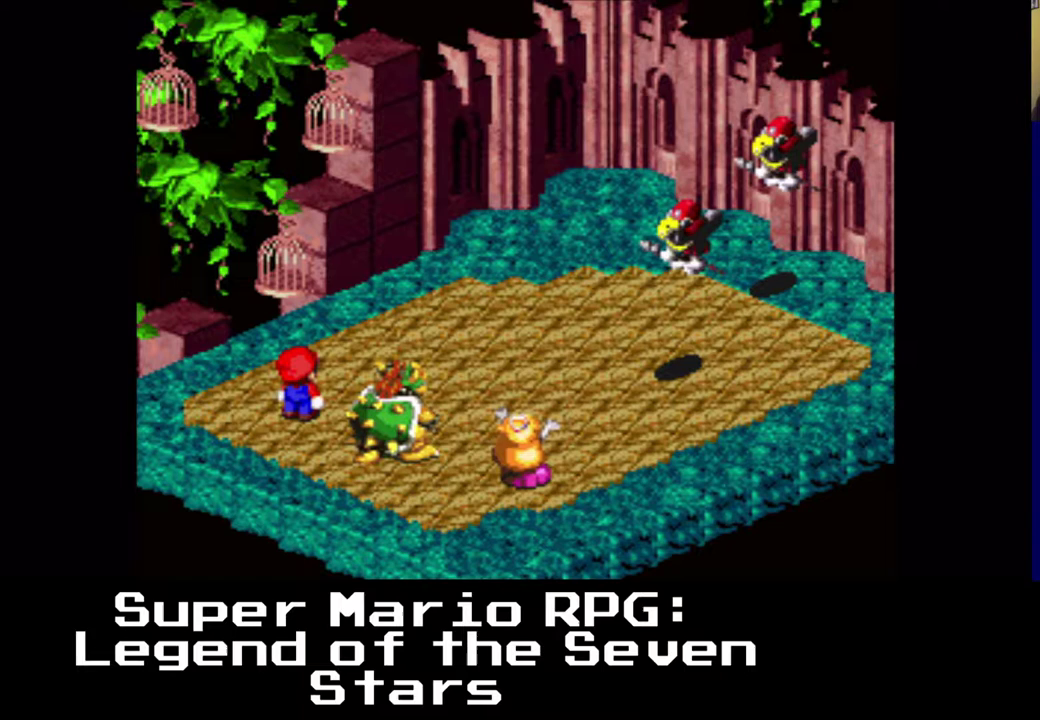
{"buttons": [], "left_stick": "center", "events": []}
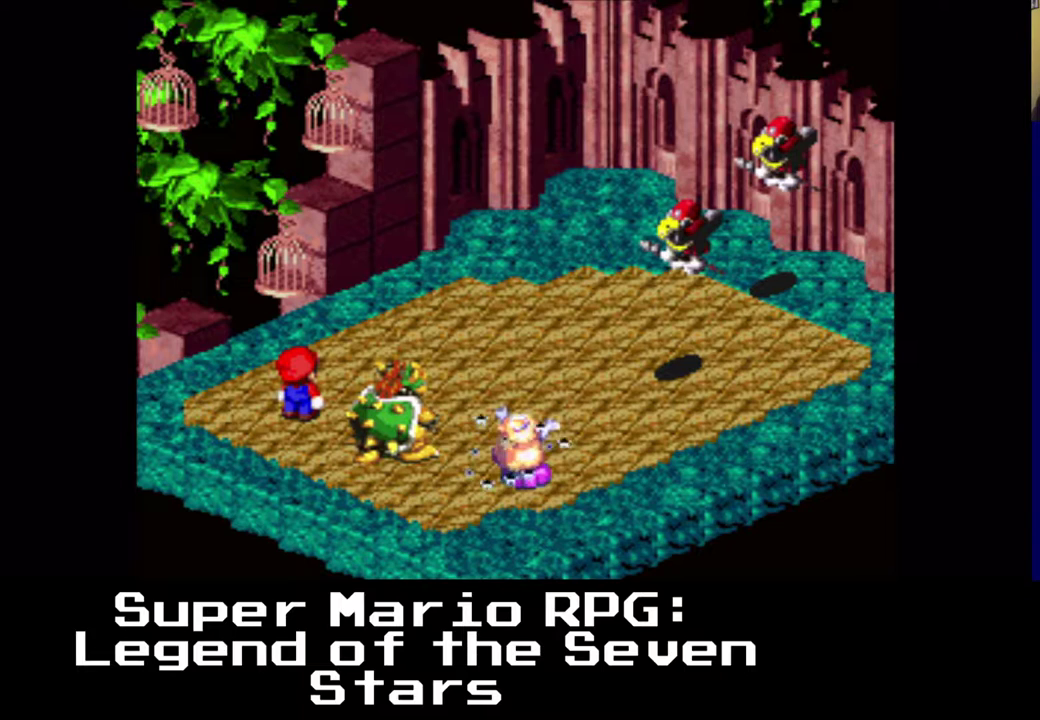
{"buttons": ["X"], "left_stick": "center", "events": [[483, "X", "down"]]}
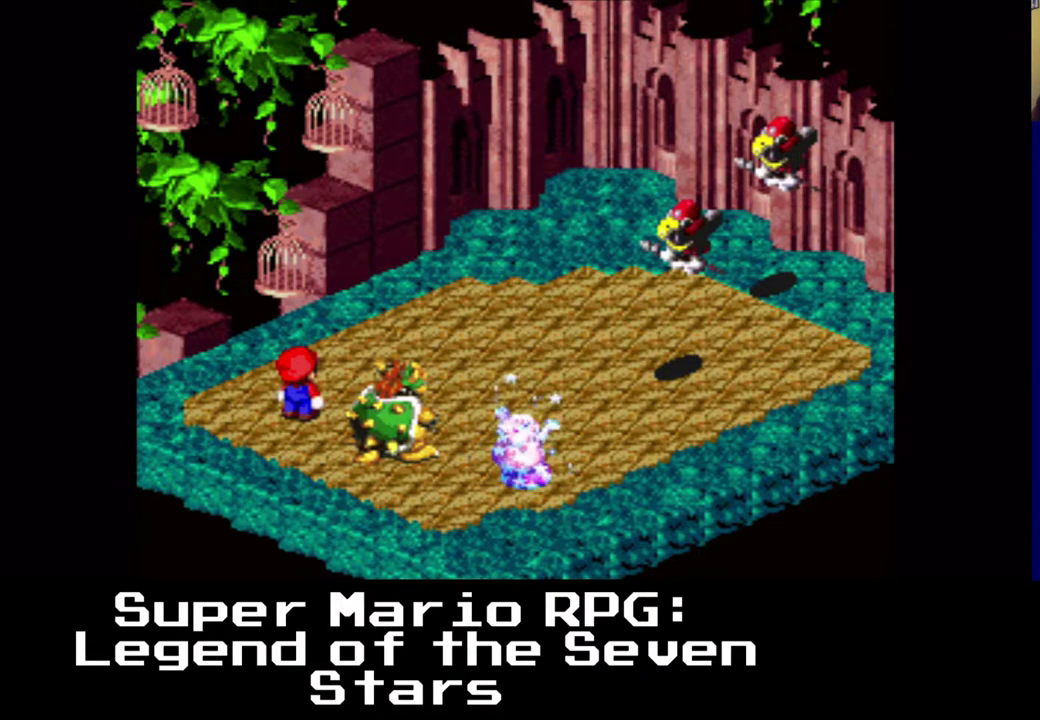
{"buttons": [], "left_stick": "center", "events": [[183, "X", "up"]]}
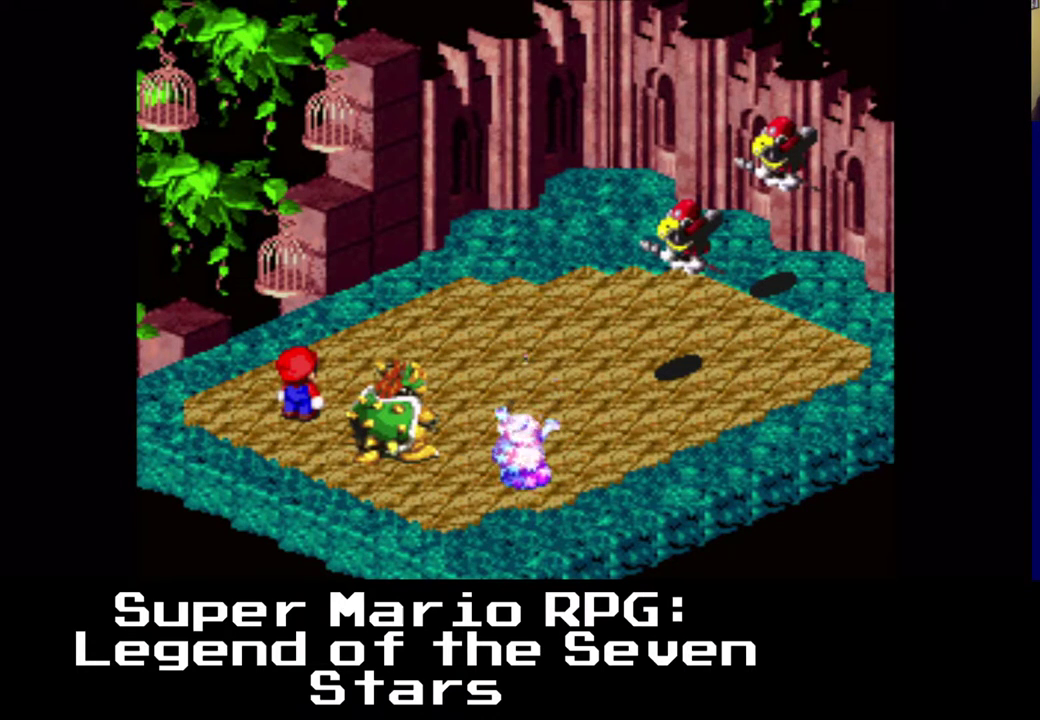
{"buttons": [], "left_stick": "center", "events": []}
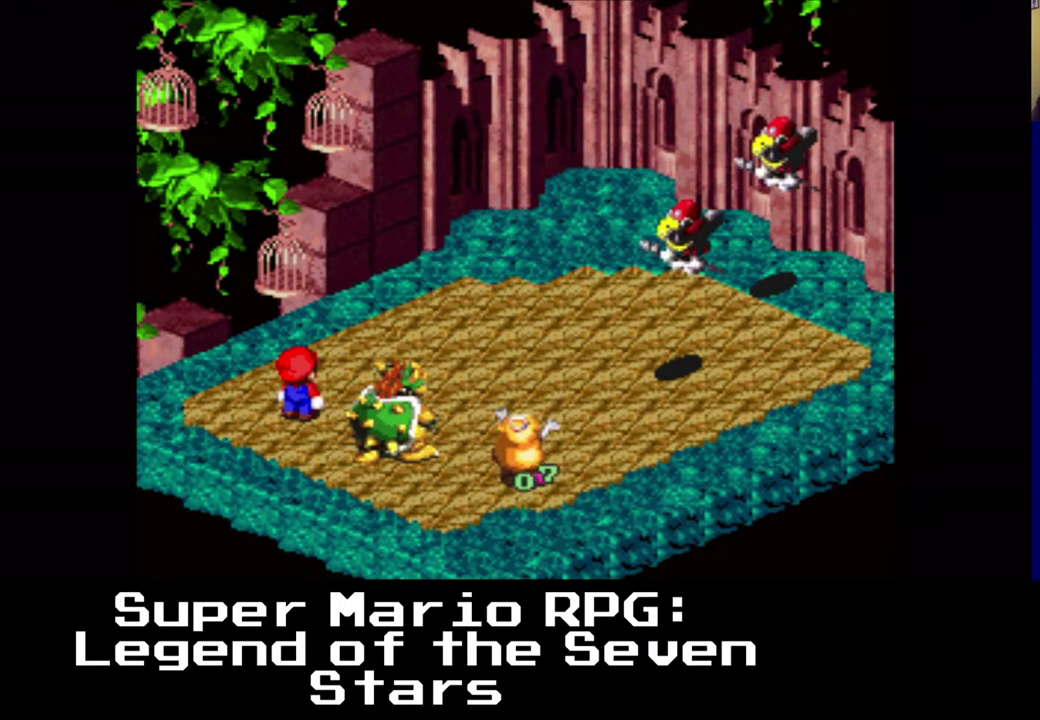
{"buttons": [], "left_stick": "center", "events": []}
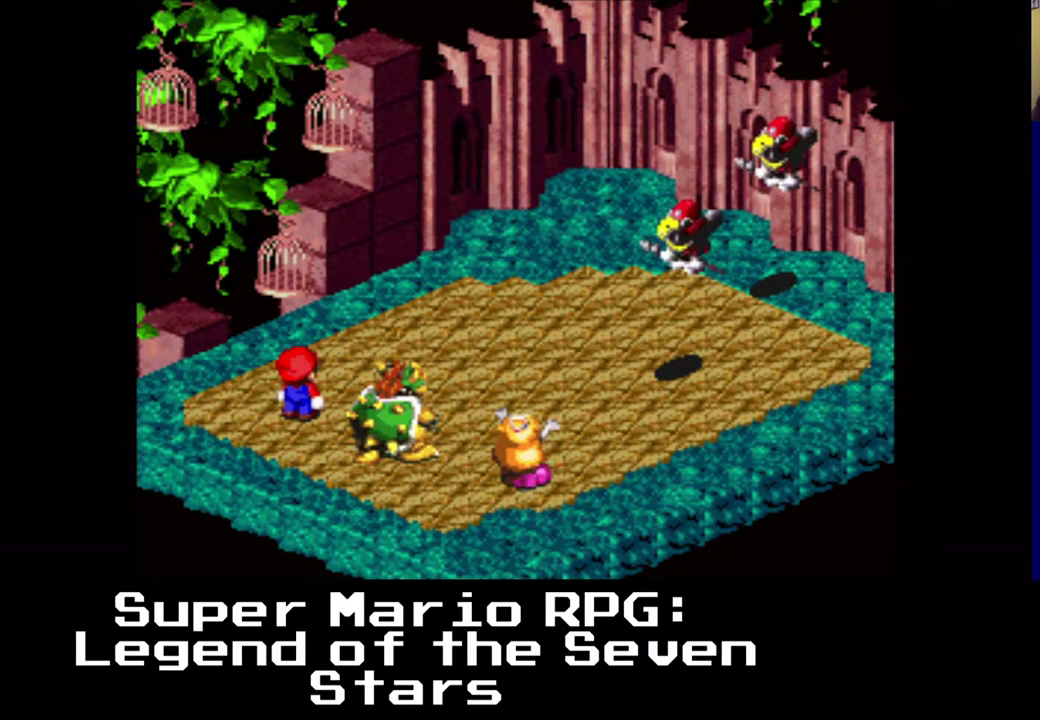
{"buttons": [], "left_stick": "center", "events": []}
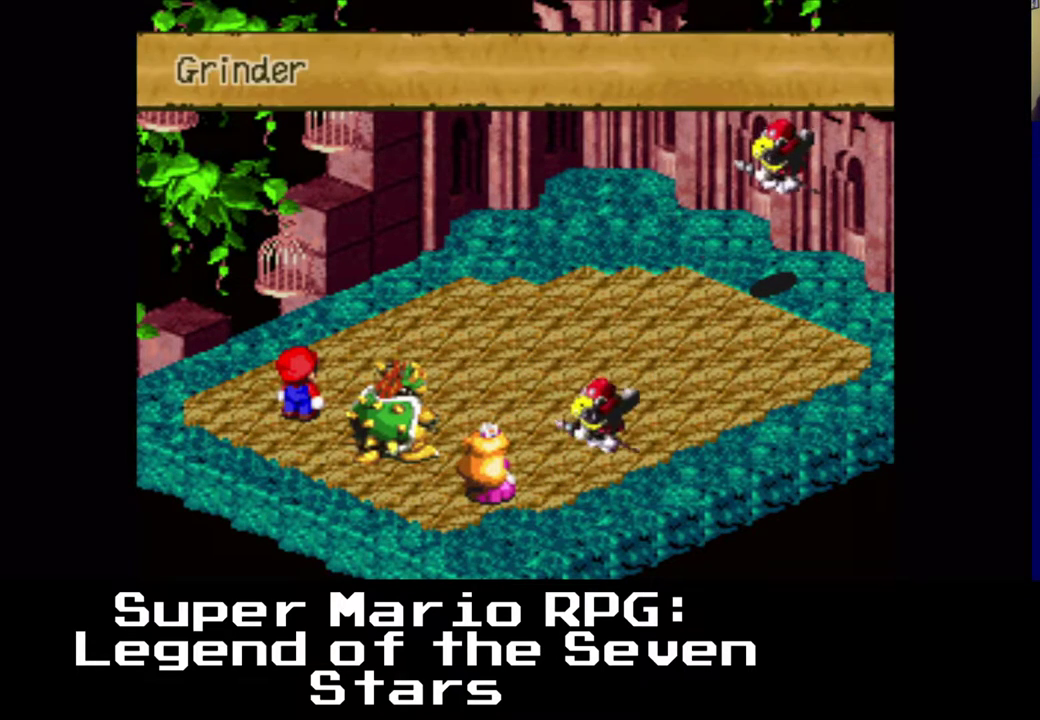
{"buttons": [], "left_stick": "center", "events": []}
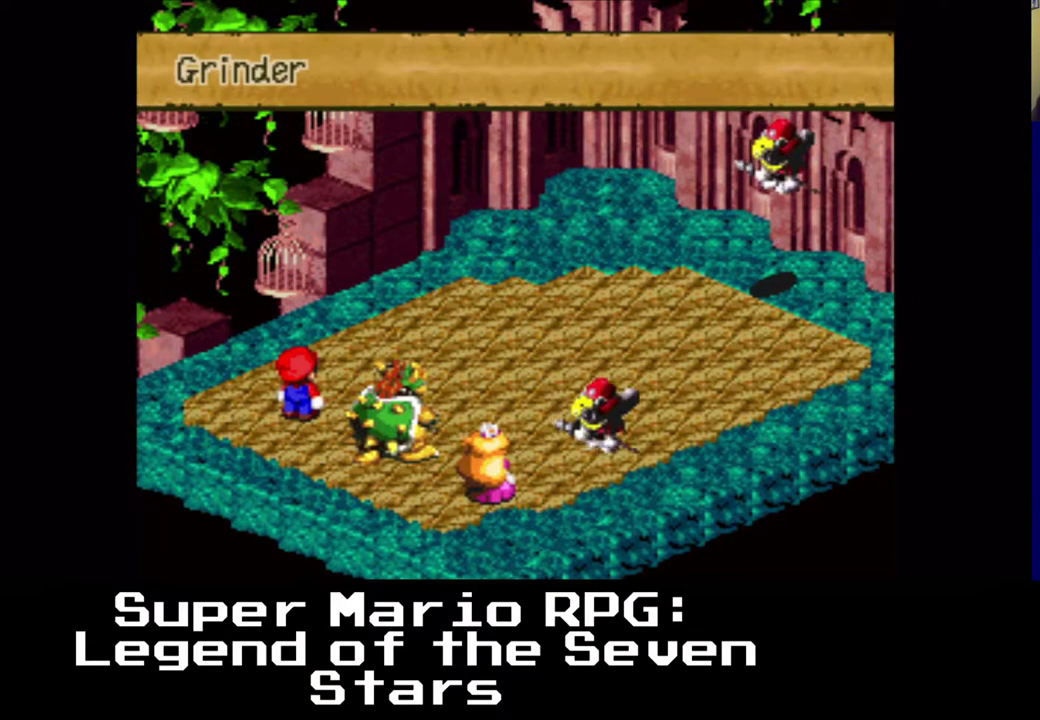
{"buttons": [], "left_stick": "center", "events": []}
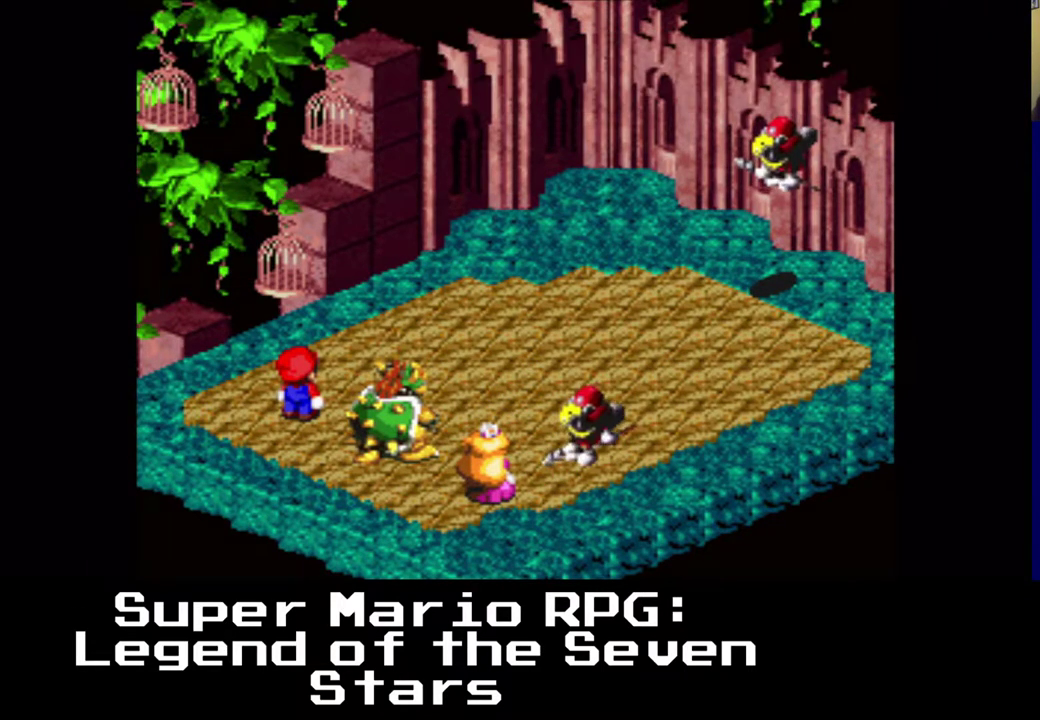
{"buttons": [], "left_stick": "center", "events": [[167, "B", "down"], [300, "B", "up"]]}
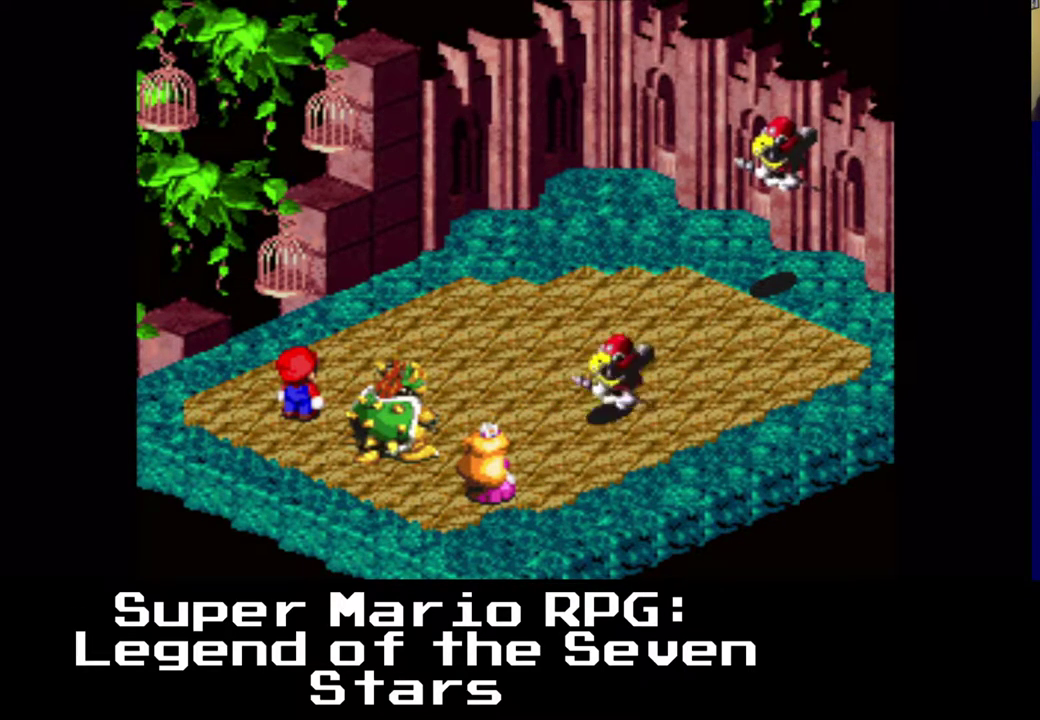
{"buttons": [], "left_stick": "center", "events": []}
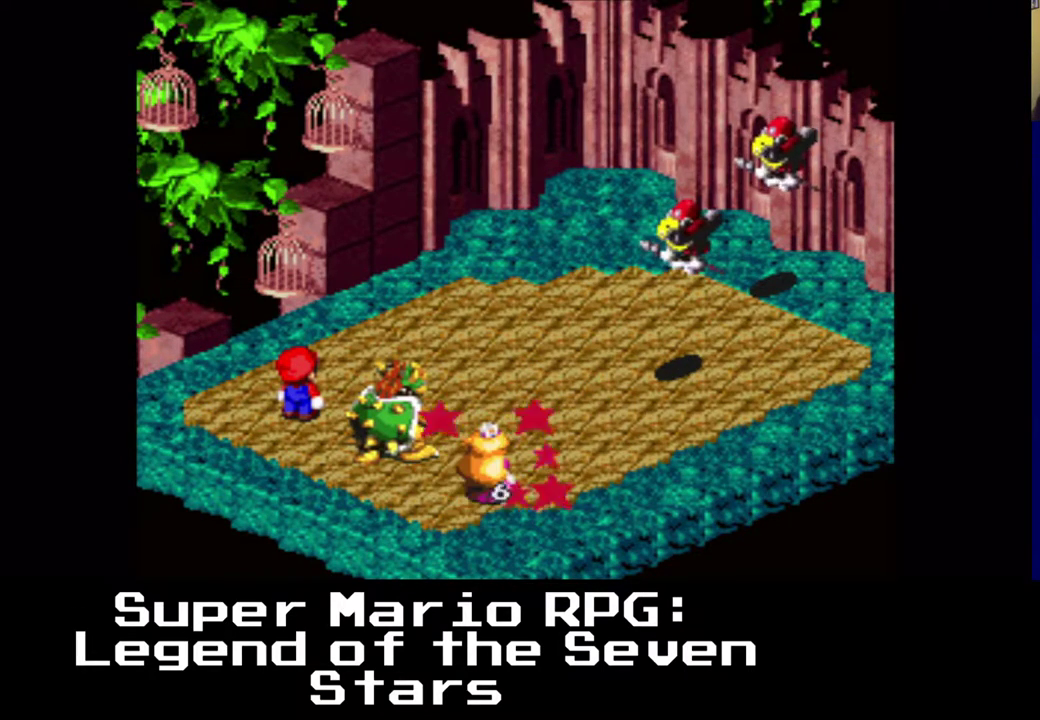
{"buttons": [], "left_stick": "center", "events": []}
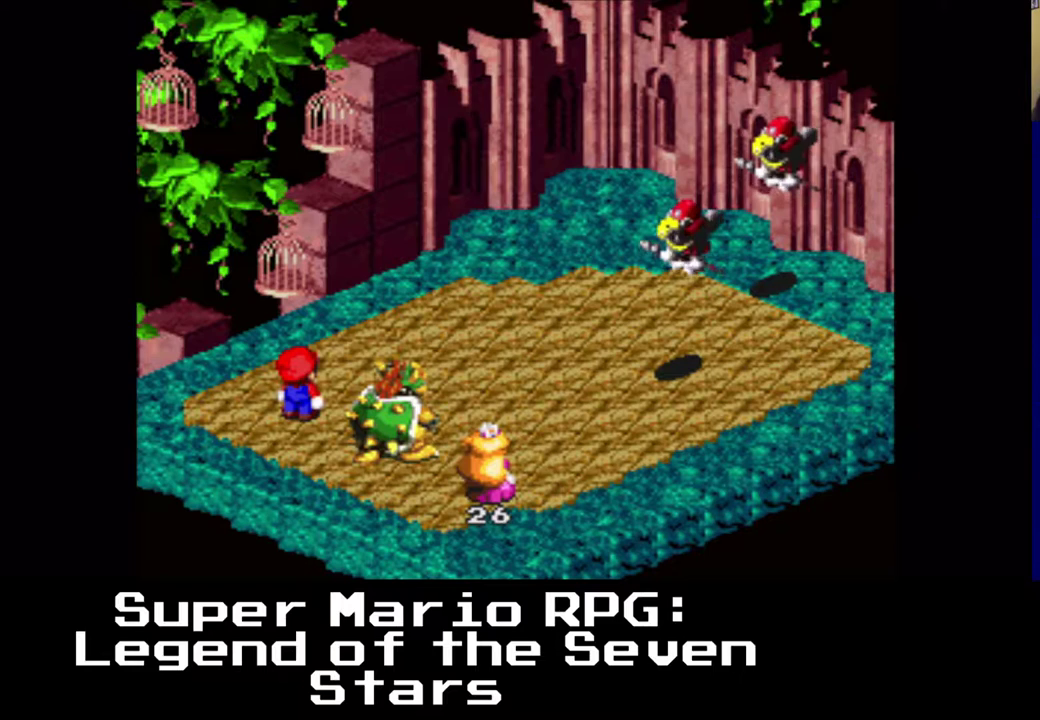
{"buttons": [], "left_stick": "center", "events": []}
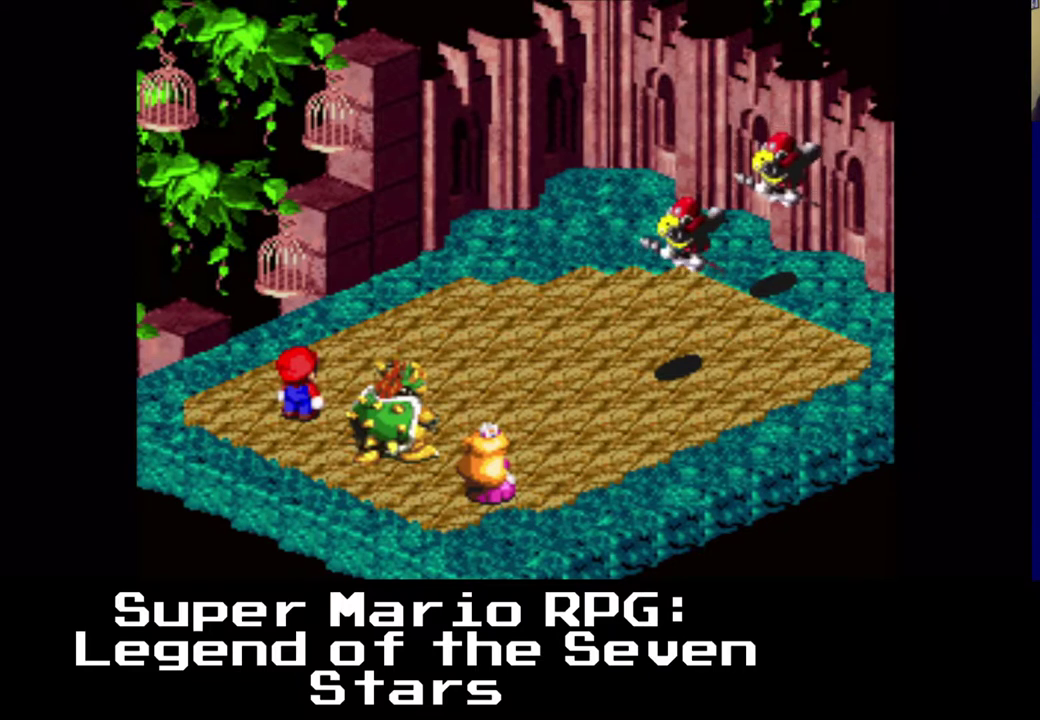
{"buttons": [], "left_stick": "center", "events": []}
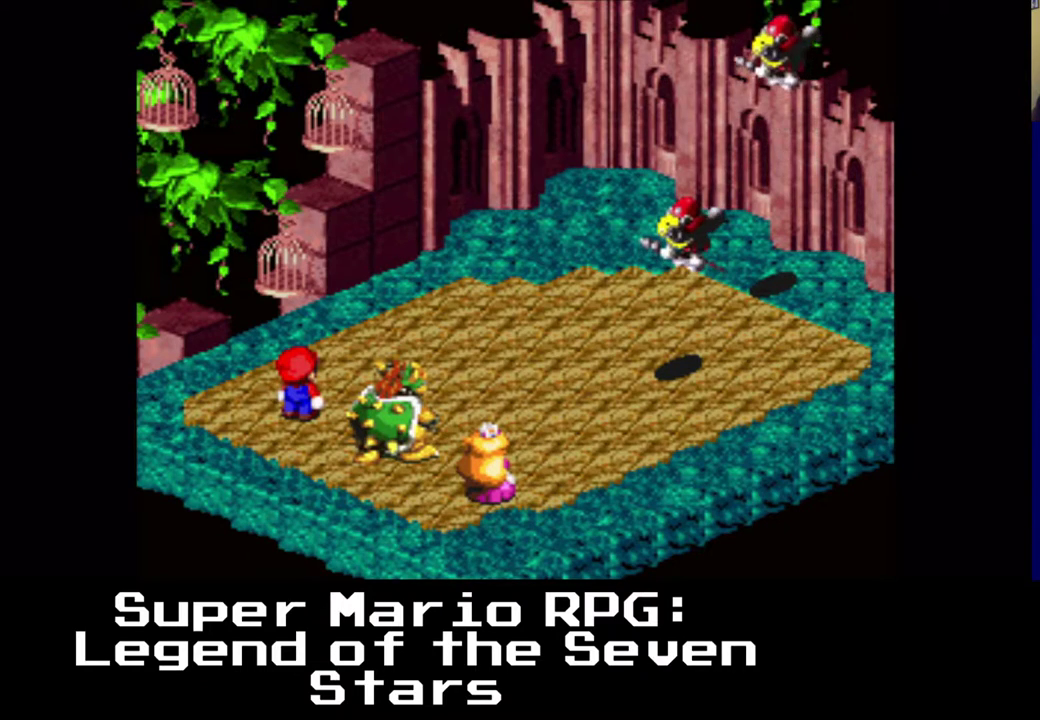
{"buttons": [], "left_stick": "center", "events": []}
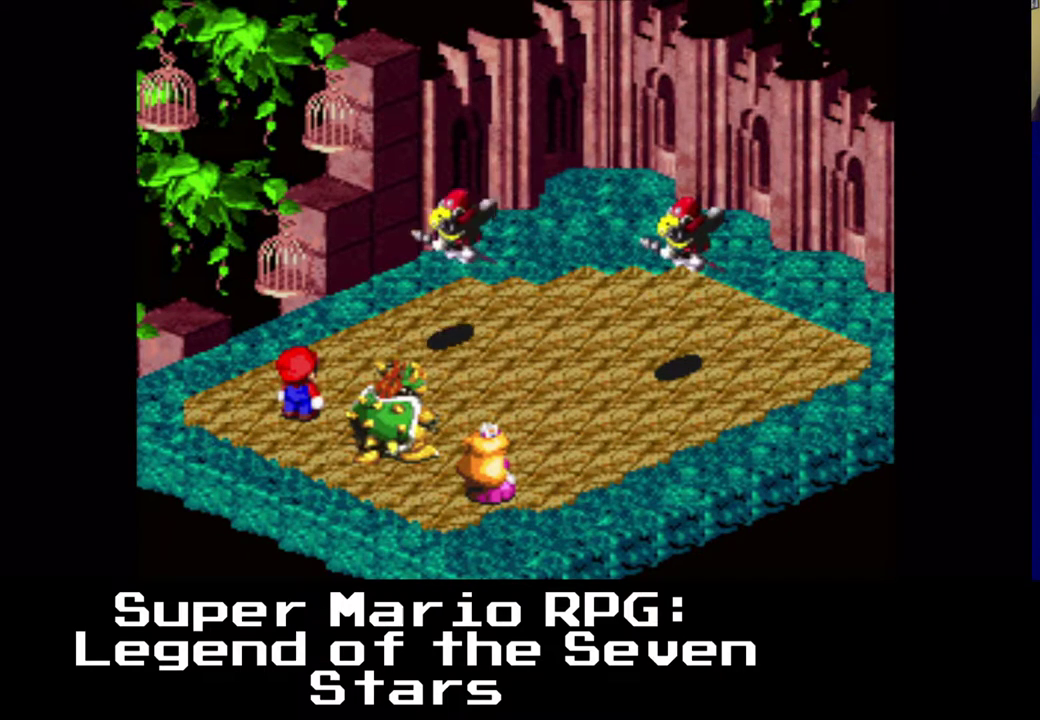
{"buttons": [], "left_stick": "center", "events": []}
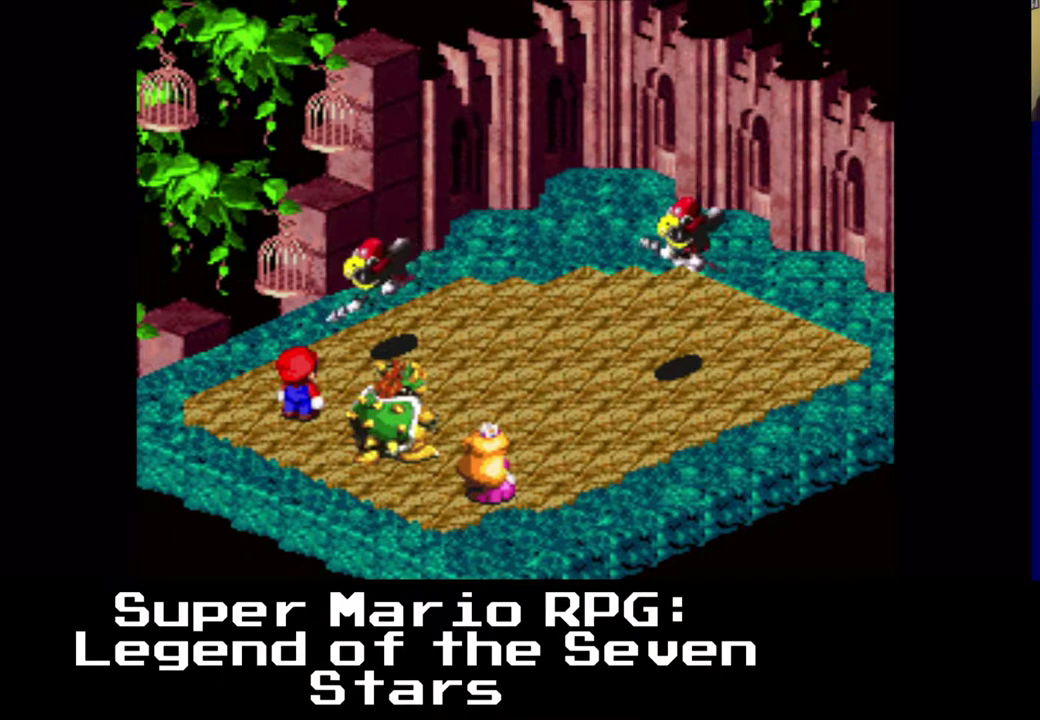
{"buttons": [], "left_stick": "center", "events": [[67, "B", "down"], [200, "B", "up"]]}
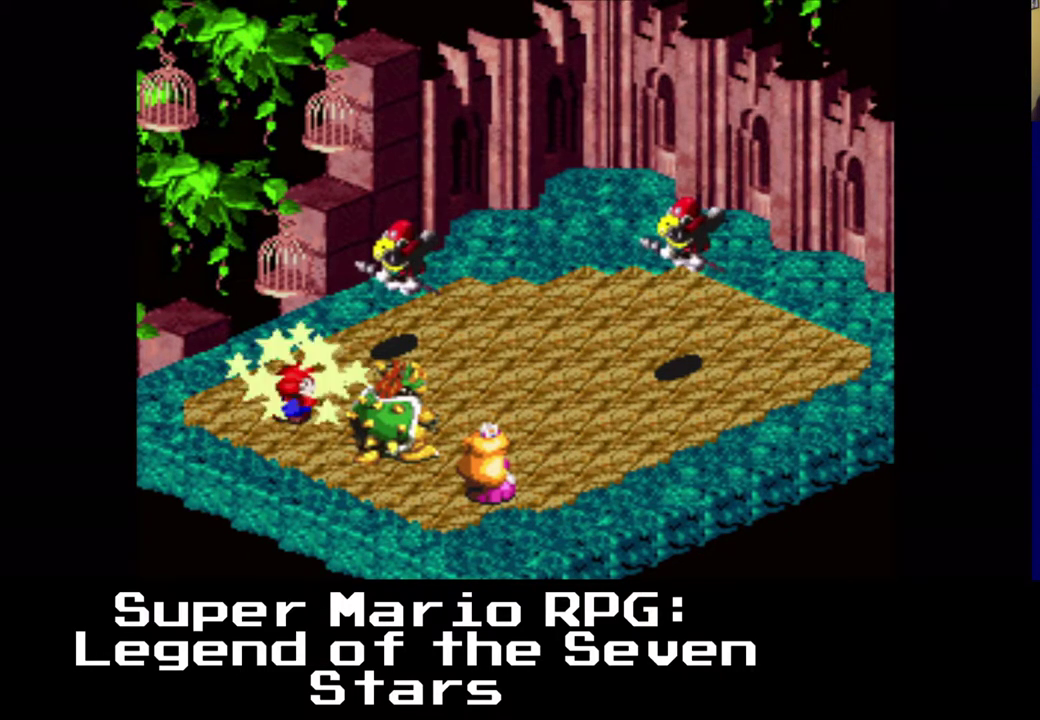
{"buttons": [], "left_stick": "center", "events": []}
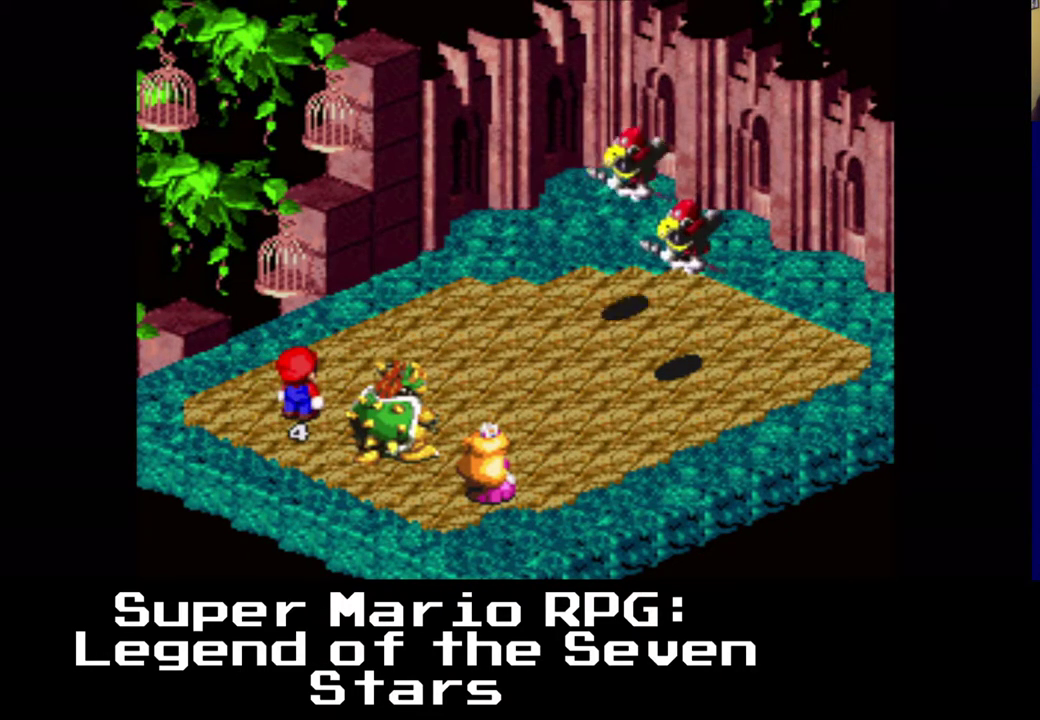
{"buttons": [], "left_stick": "center", "events": []}
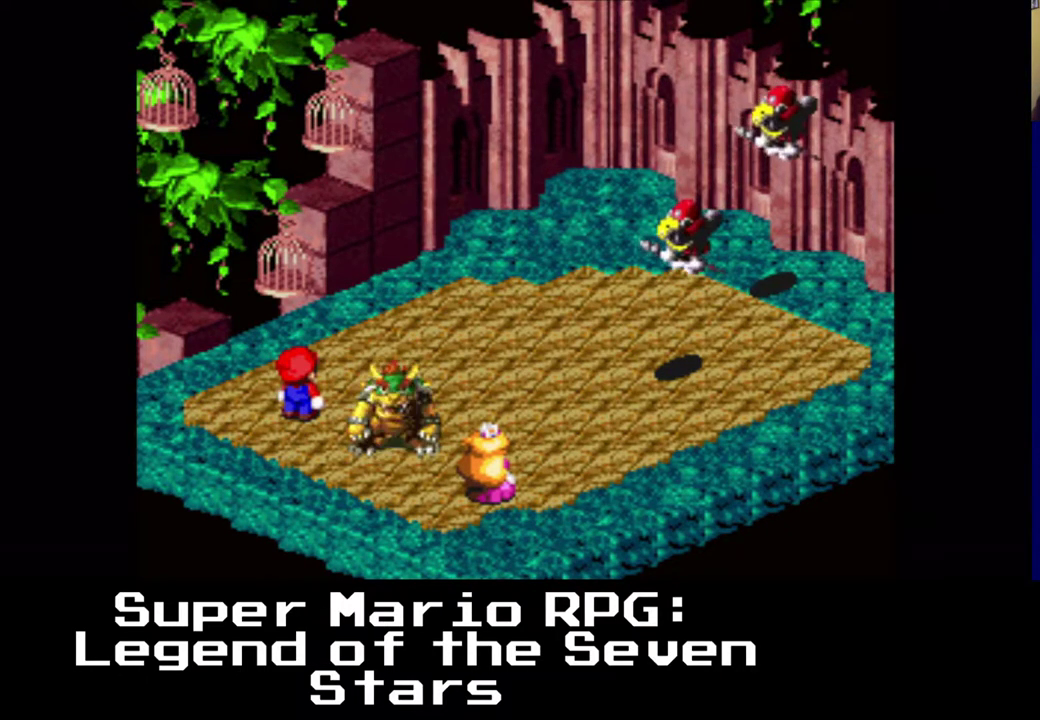
{"buttons": [], "left_stick": "center", "events": []}
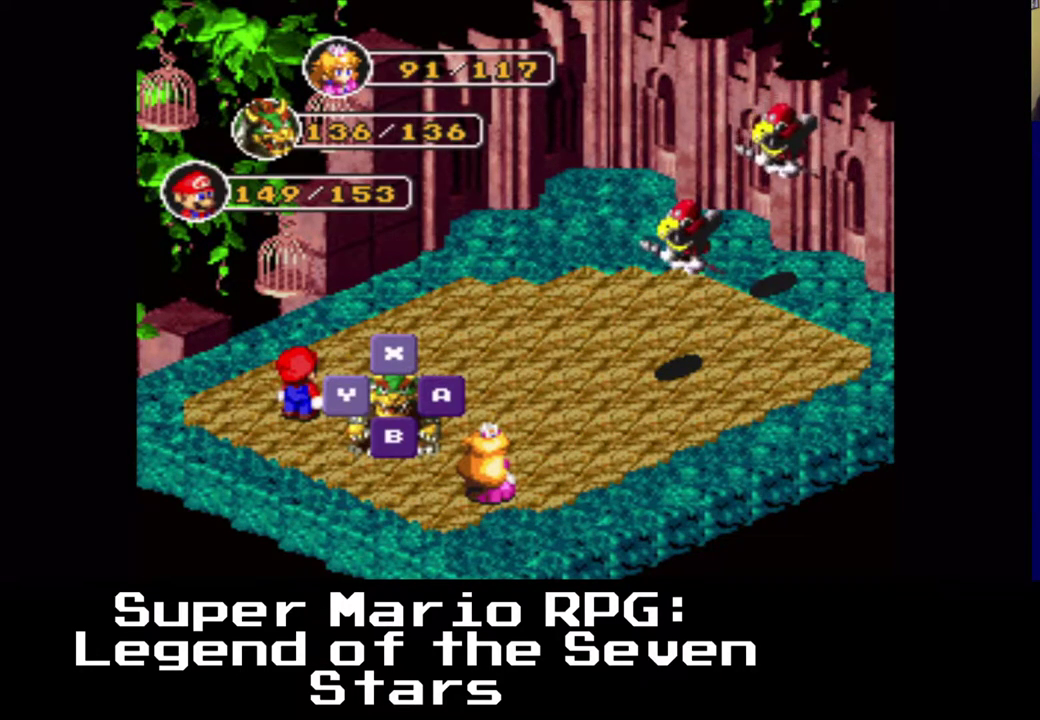
{"buttons": [], "left_stick": "center", "events": [[317, "B", "down"], [400, "B", "up"]]}
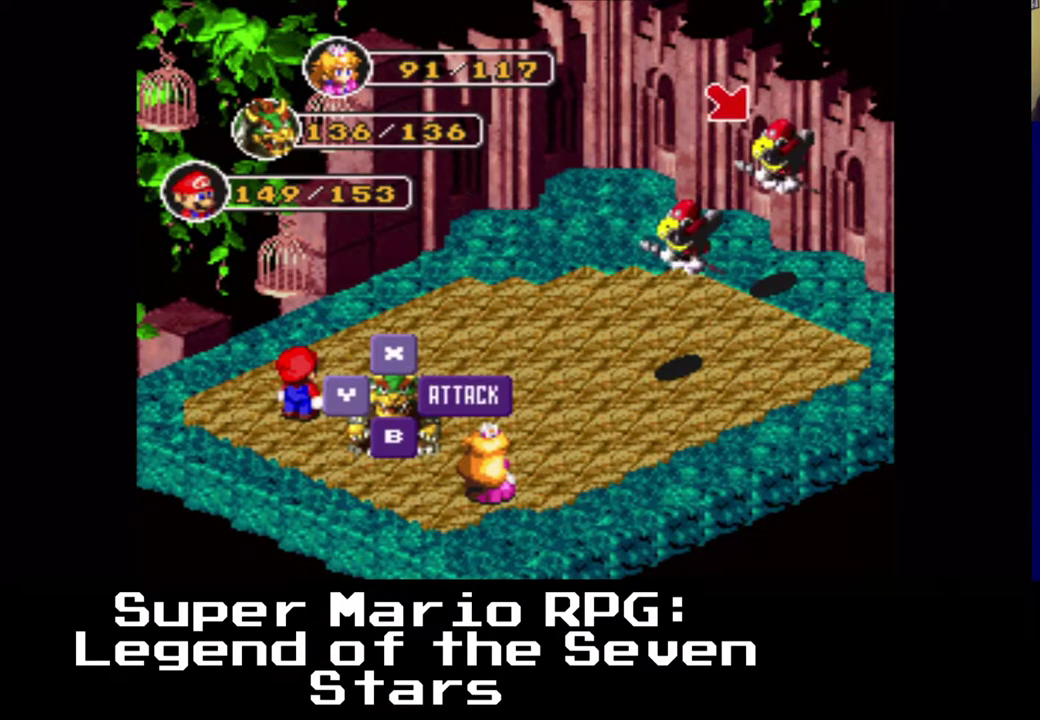
{"buttons": ["DPAD_RIGHT"], "left_stick": "center", "events": [[450, "DPAD_RIGHT", "down"]]}
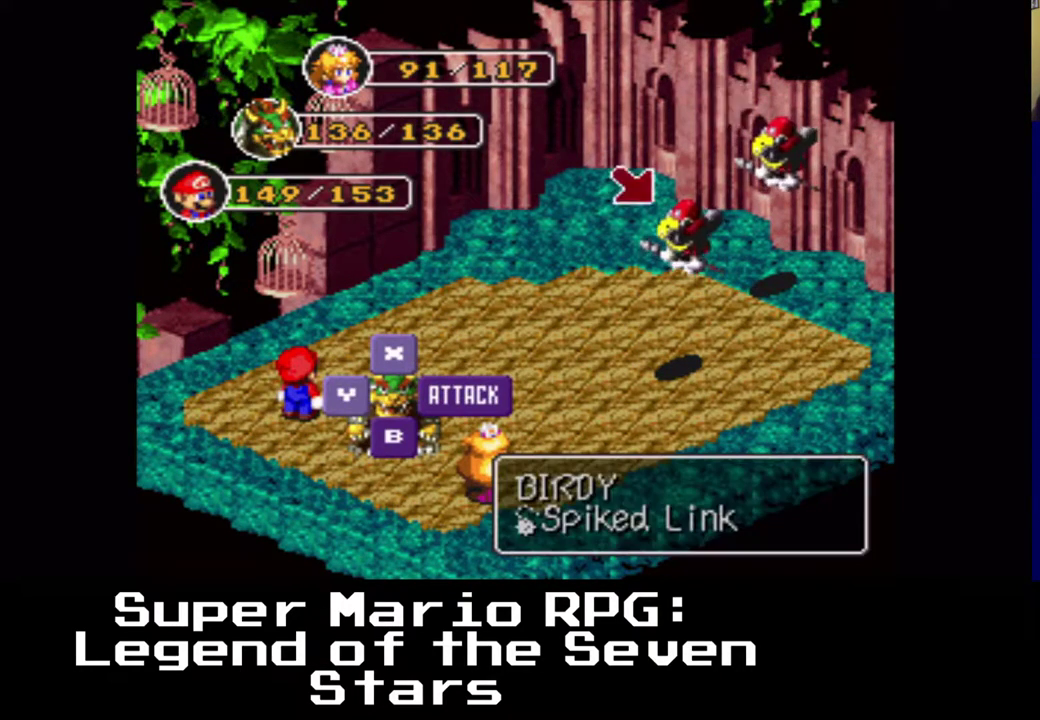
{"buttons": [], "left_stick": "center", "events": [[133, "DPAD_RIGHT", "up"], [350, "B", "down"], [483, "B", "up"]]}
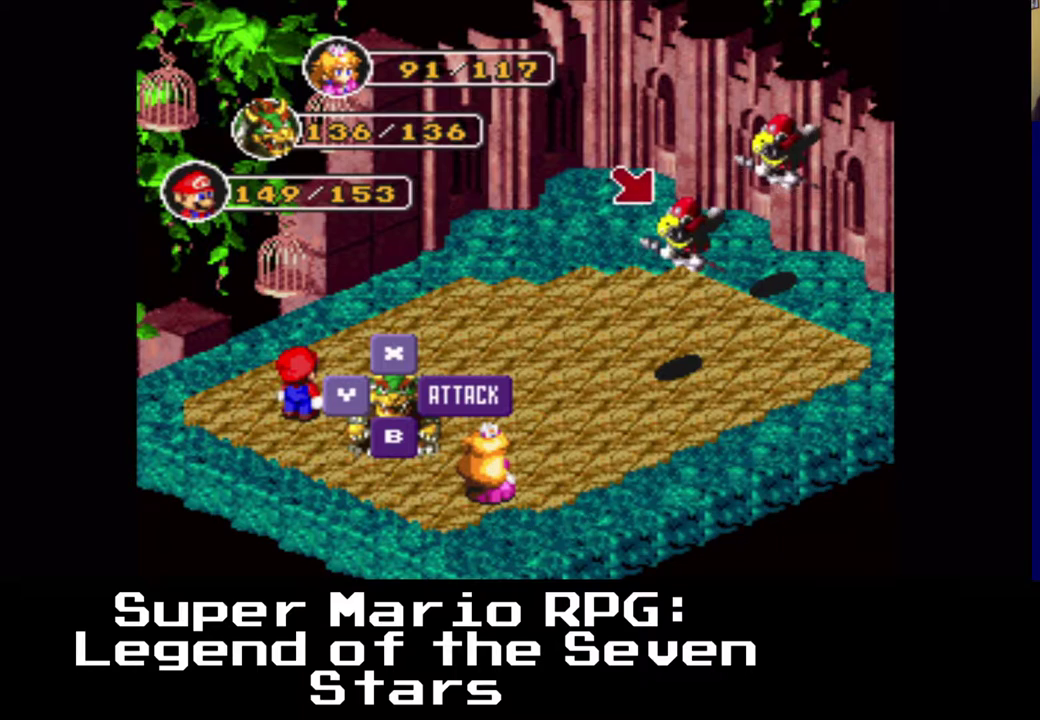
{"buttons": [], "left_stick": "center", "events": []}
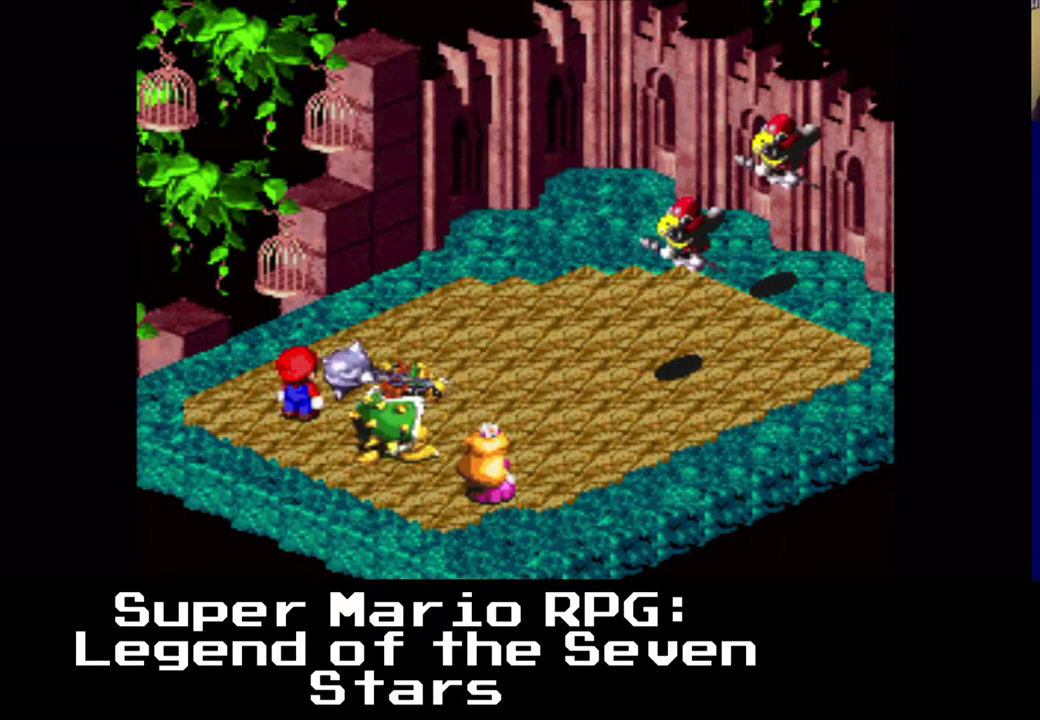
{"buttons": [], "left_stick": "center", "events": []}
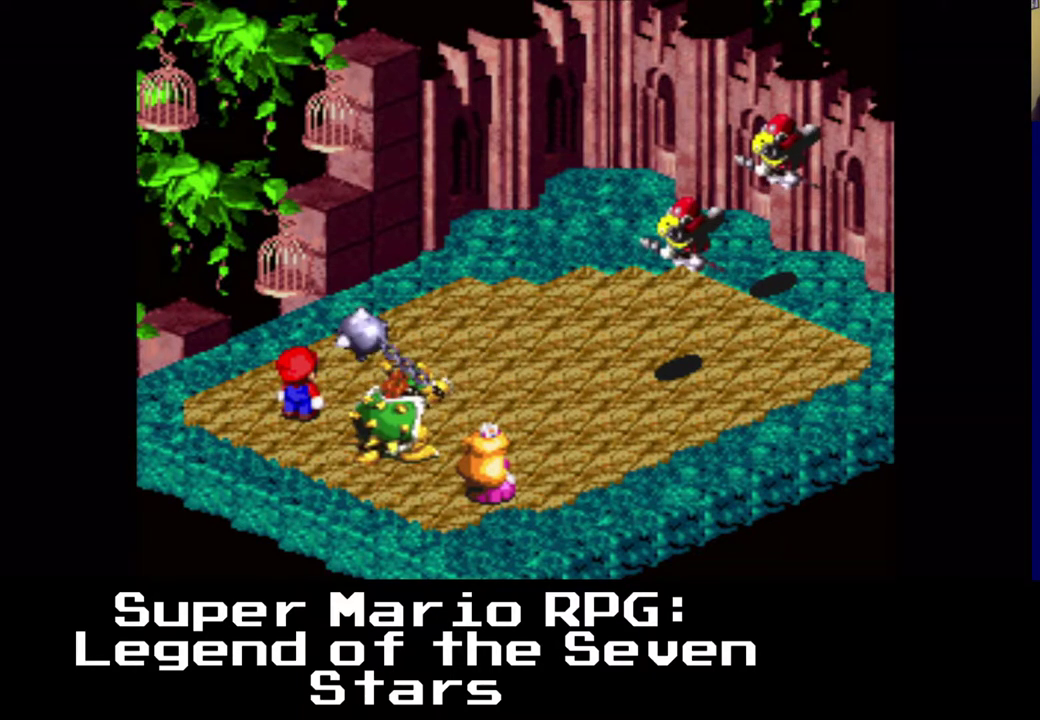
{"buttons": [], "left_stick": "center", "events": [[33, "B", "down"], [183, "B", "up"]]}
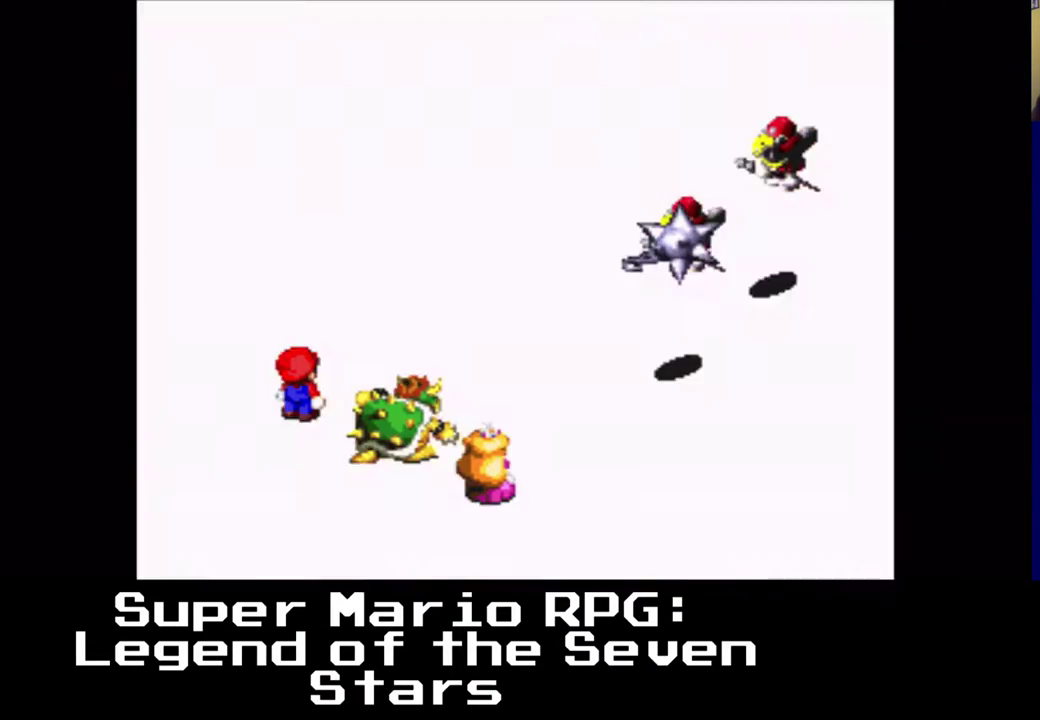
{"buttons": ["B"], "left_stick": "center", "events": [[367, "B", "down"]]}
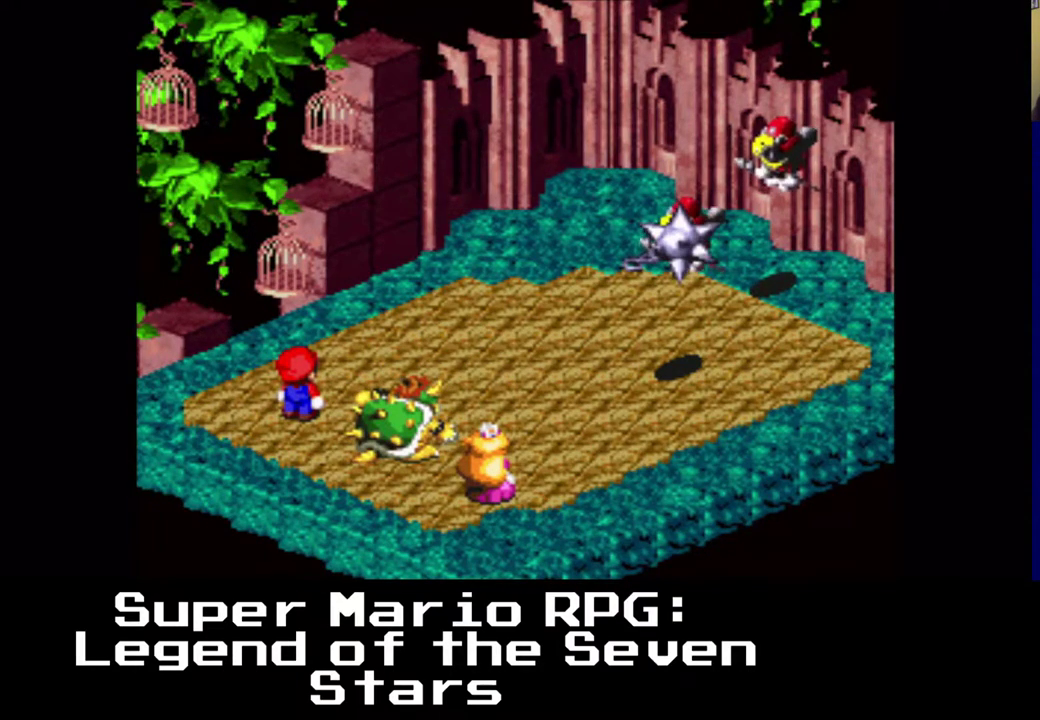
{"buttons": ["B"], "left_stick": "center", "events": [[50, "B", "up"], [400, "B", "down"]]}
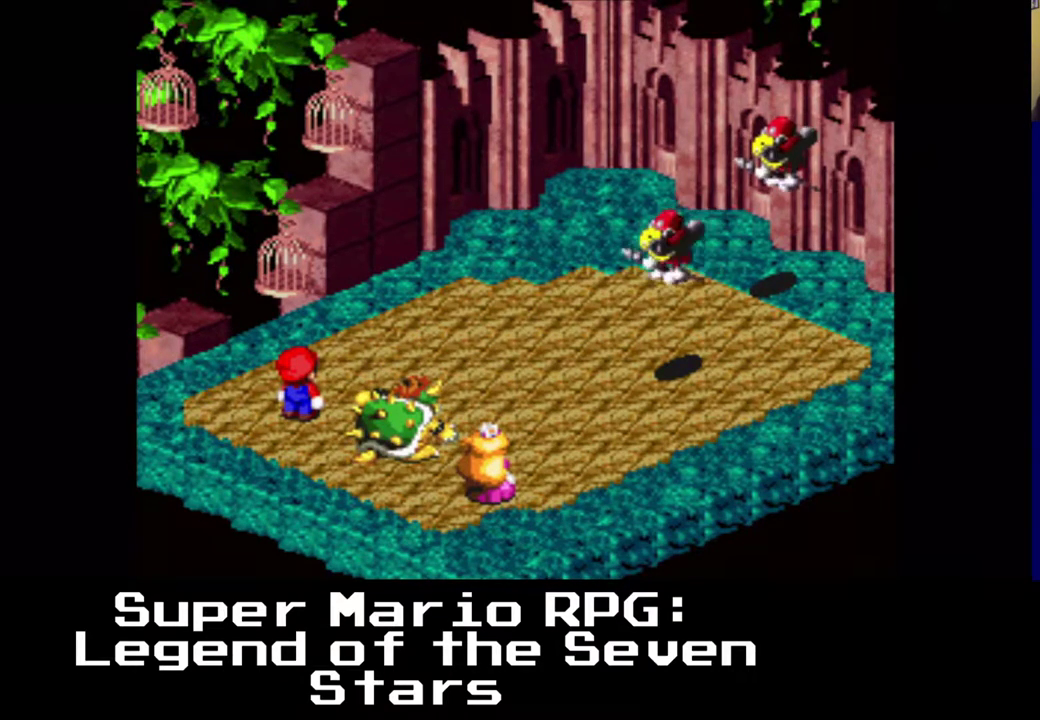
{"buttons": [], "left_stick": "center", "events": [[33, "B", "up"]]}
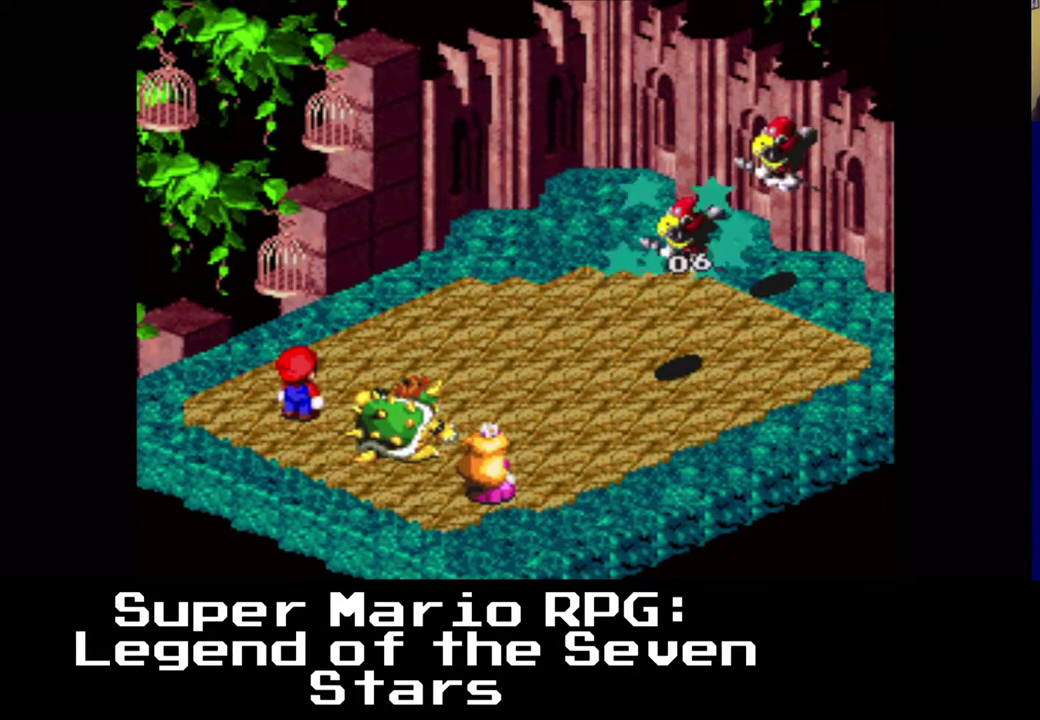
{"buttons": [], "left_stick": "center", "events": []}